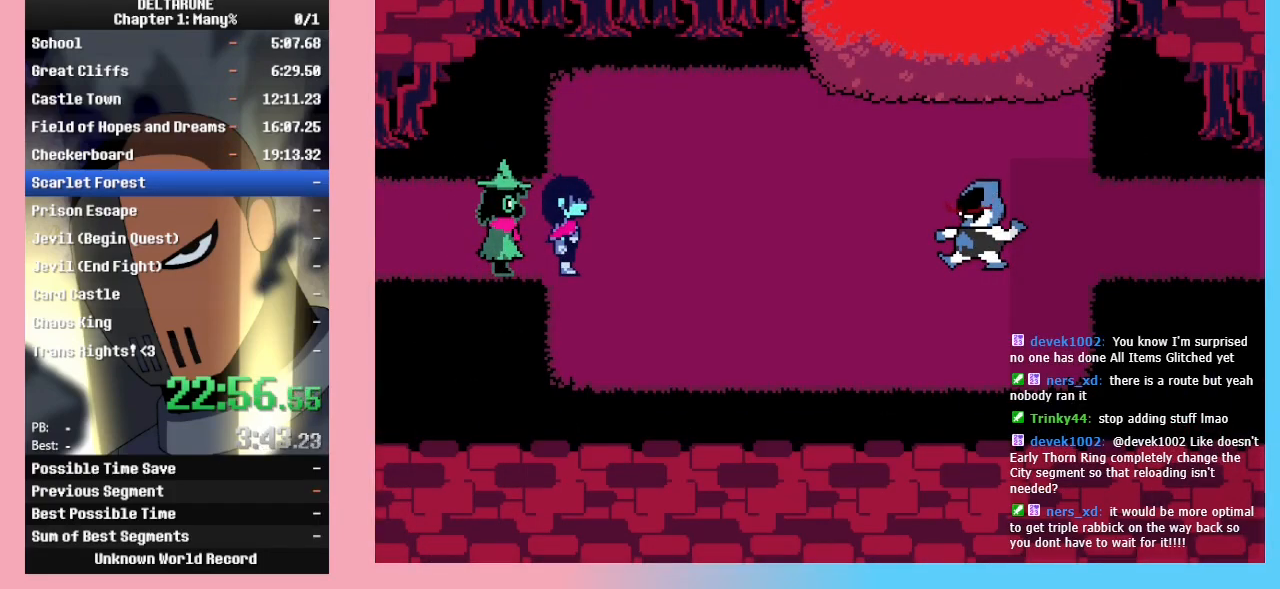
Gameplay with keyboard; each line is a JSON object with the keys held at the frame after it. "events" lists presses ("down") and releases ("up") of "c", "down", "left", "return", "right", "up", "x" and "z" between this image and that frame as [ms after this image, input, new state], when the widget could be followed in between. No other keys are recorded. Mouse input is not recorded. Not read: ctrl_l ctrl_r shift_l shift_r.
{"keys": [], "events": []}
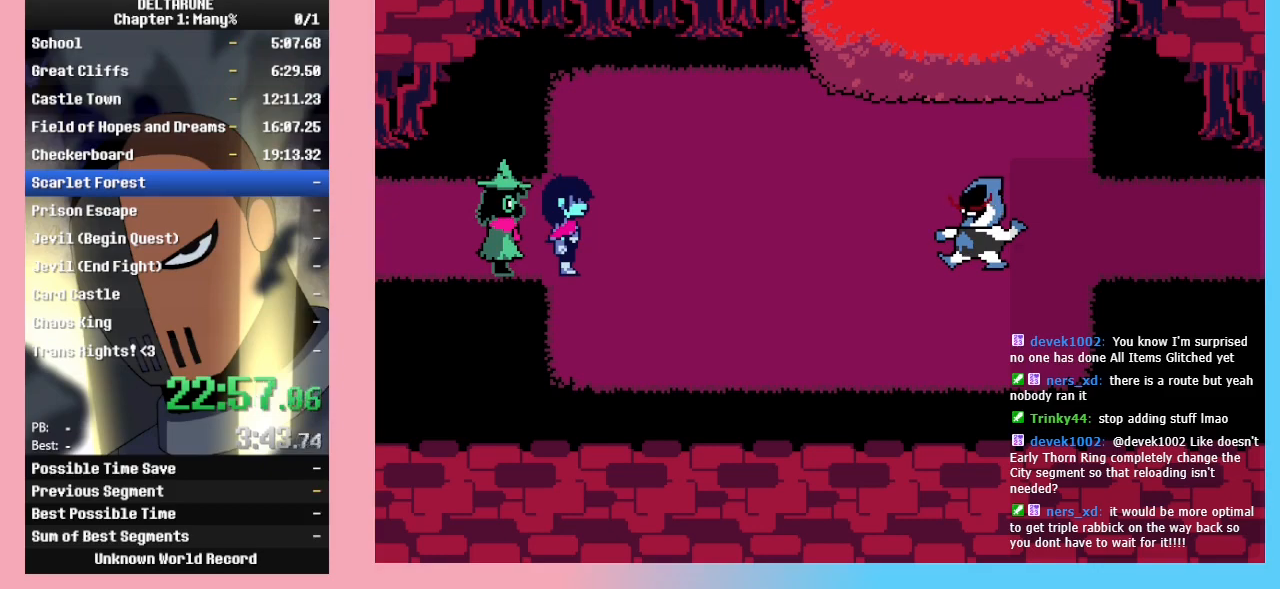
{"keys": ["return", "z"], "events": [[233, "return", "down"], [267, "return", "up"], [267, "z", "down"], [300, "return", "down"], [300, "z", "up"], [367, "return", "up"], [367, "z", "down"], [400, "return", "down"], [400, "z", "up"], [467, "return", "up"], [467, "z", "down"], [500, "return", "down"]]}
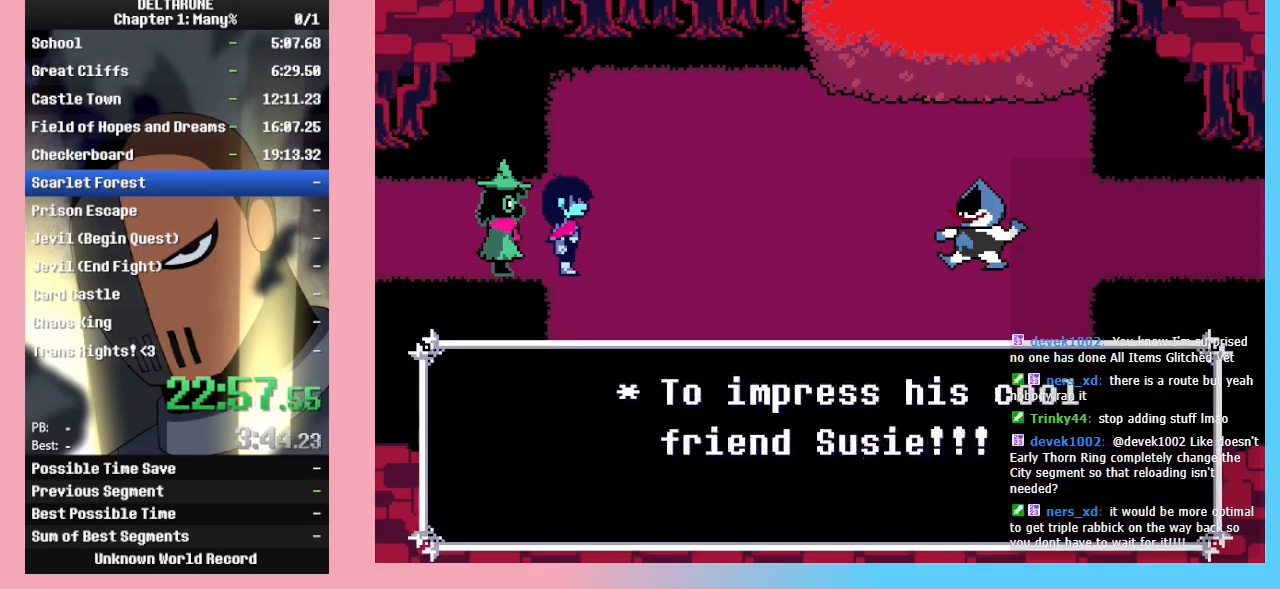
{"keys": [], "events": [[67, "return", "up"], [100, "return", "down"], [100, "z", "up"], [133, "return", "up"], [133, "z", "down"], [200, "return", "down"], [200, "z", "up"], [233, "return", "up"], [233, "z", "down"], [267, "z", "up"], [333, "return", "down"], [333, "z", "down"], [367, "return", "up"], [367, "z", "up"], [433, "z", "down"], [467, "z", "up"]]}
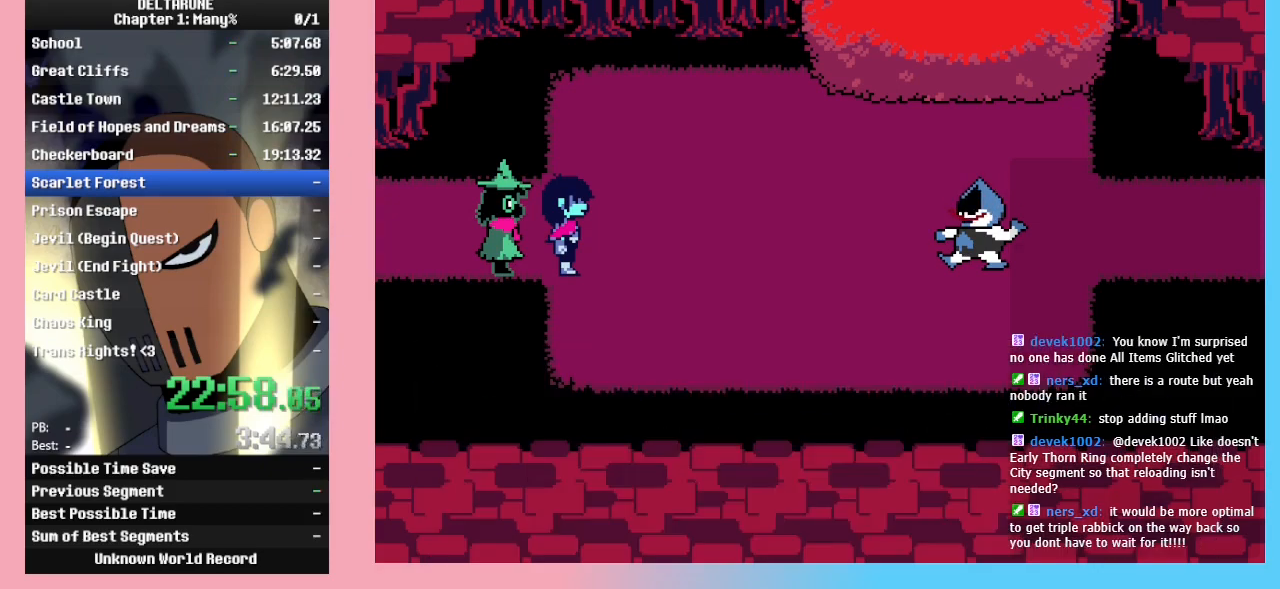
{"keys": [], "events": []}
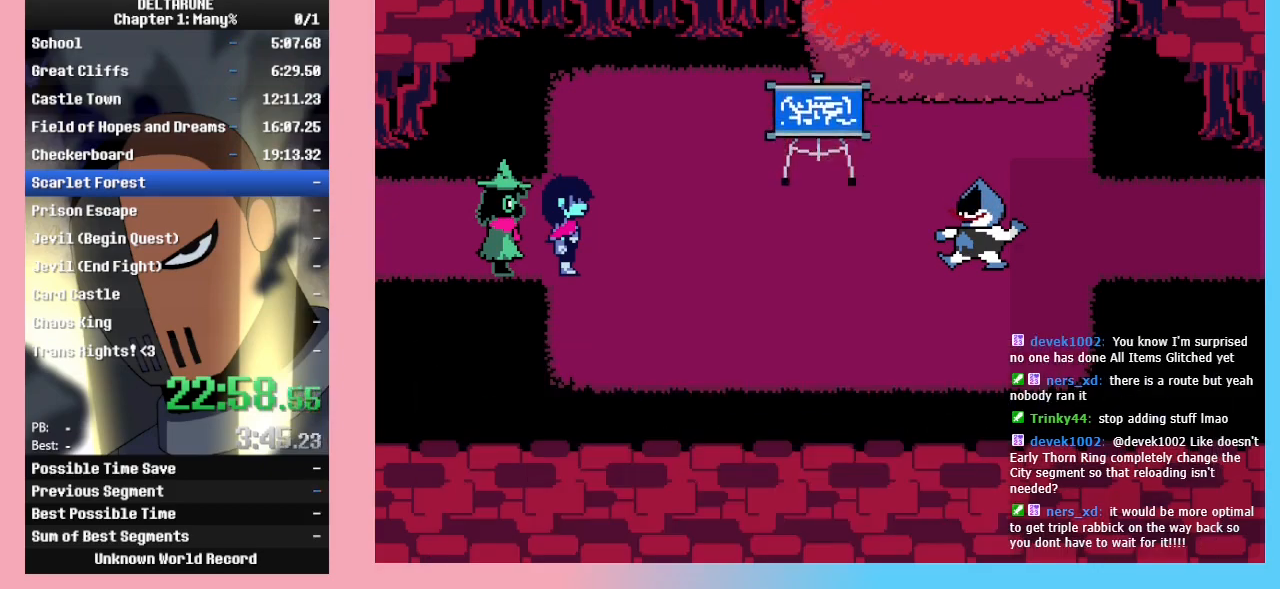
{"keys": ["return"], "events": [[333, "return", "down"], [367, "z", "down"], [400, "return", "up"], [500, "return", "down"], [500, "z", "up"]]}
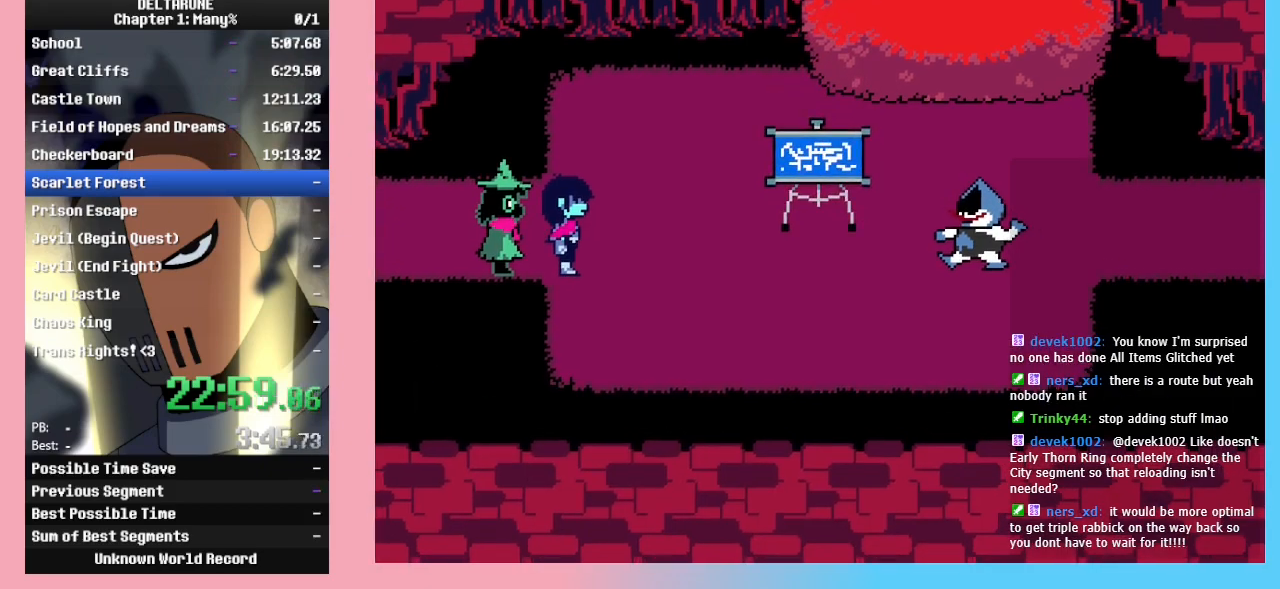
{"keys": ["z"], "events": [[67, "z", "down"], [100, "return", "up"], [133, "z", "up"], [200, "return", "down"], [233, "z", "down"], [300, "return", "up"], [333, "z", "up"], [367, "return", "down"], [367, "z", "down"], [467, "return", "up"]]}
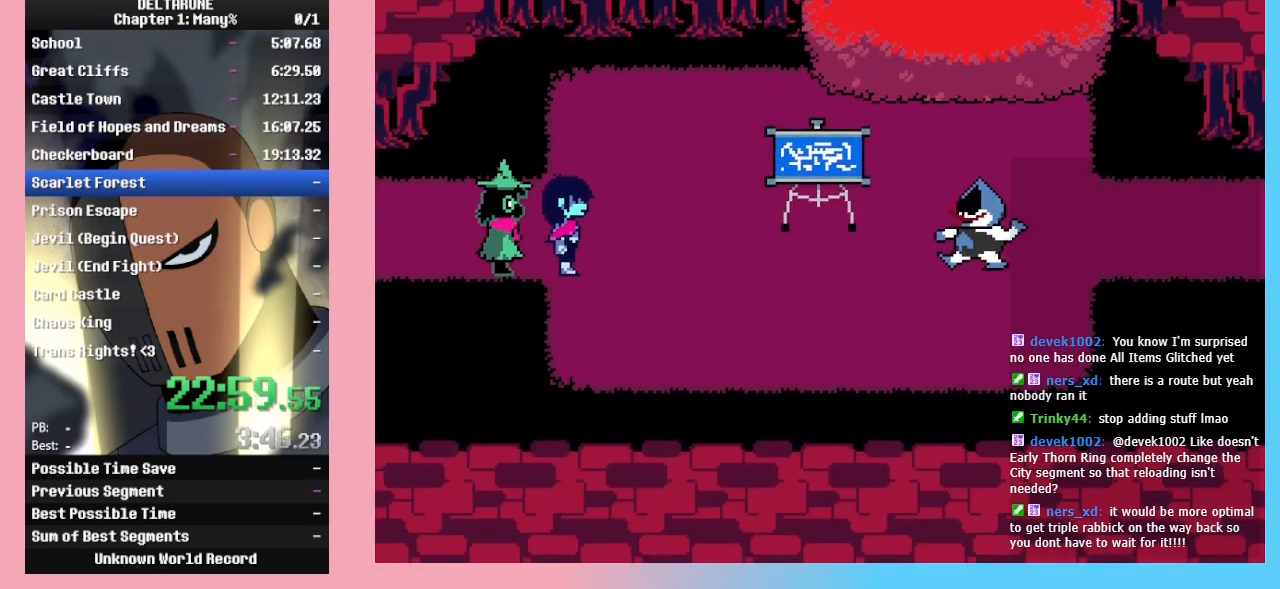
{"keys": ["z"], "events": [[33, "z", "up"], [67, "return", "down"], [67, "z", "down"], [167, "return", "up"], [200, "z", "up"], [233, "return", "down"], [233, "z", "down"], [333, "return", "up"], [400, "z", "up"], [433, "return", "down"], [433, "z", "down"], [500, "return", "up"]]}
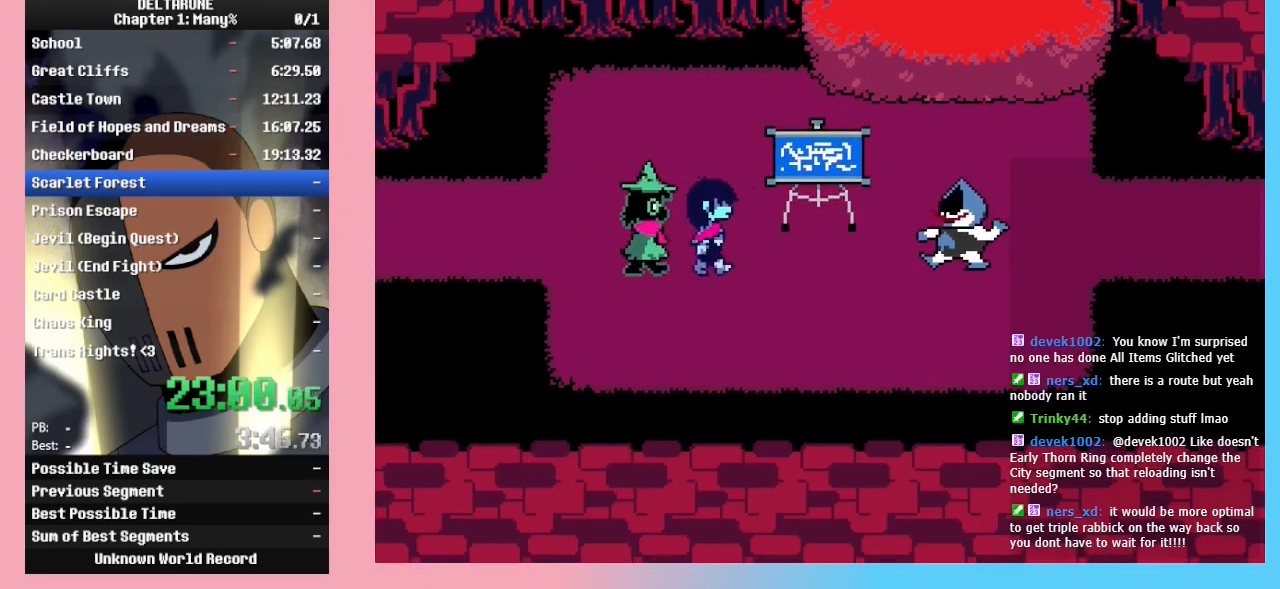
{"keys": ["return", "z"], "events": [[67, "z", "up"], [133, "return", "down"], [133, "z", "down"], [233, "return", "up"], [233, "z", "up"], [333, "return", "down"], [333, "z", "down"], [367, "return", "up"], [433, "z", "up"], [467, "return", "down"], [500, "z", "down"]]}
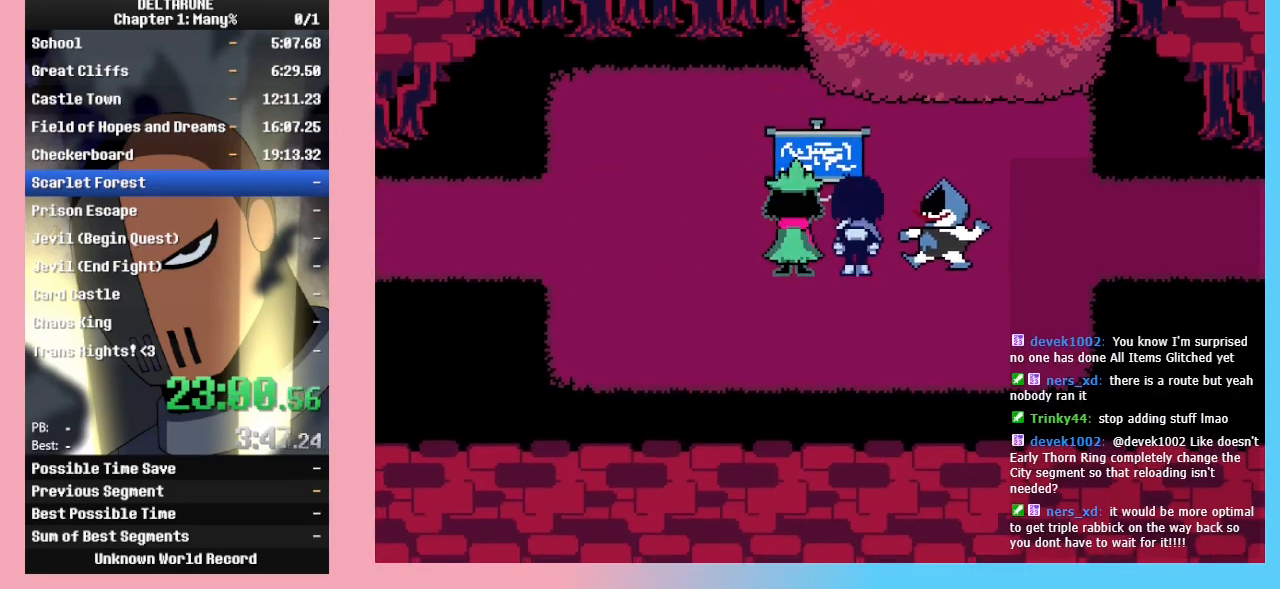
{"keys": ["return"], "events": [[33, "return", "up"], [100, "z", "up"], [133, "return", "down"], [133, "z", "down"], [200, "return", "up"], [233, "z", "up"], [267, "return", "down"], [333, "z", "down"], [367, "return", "up"], [433, "z", "up"], [467, "return", "down"]]}
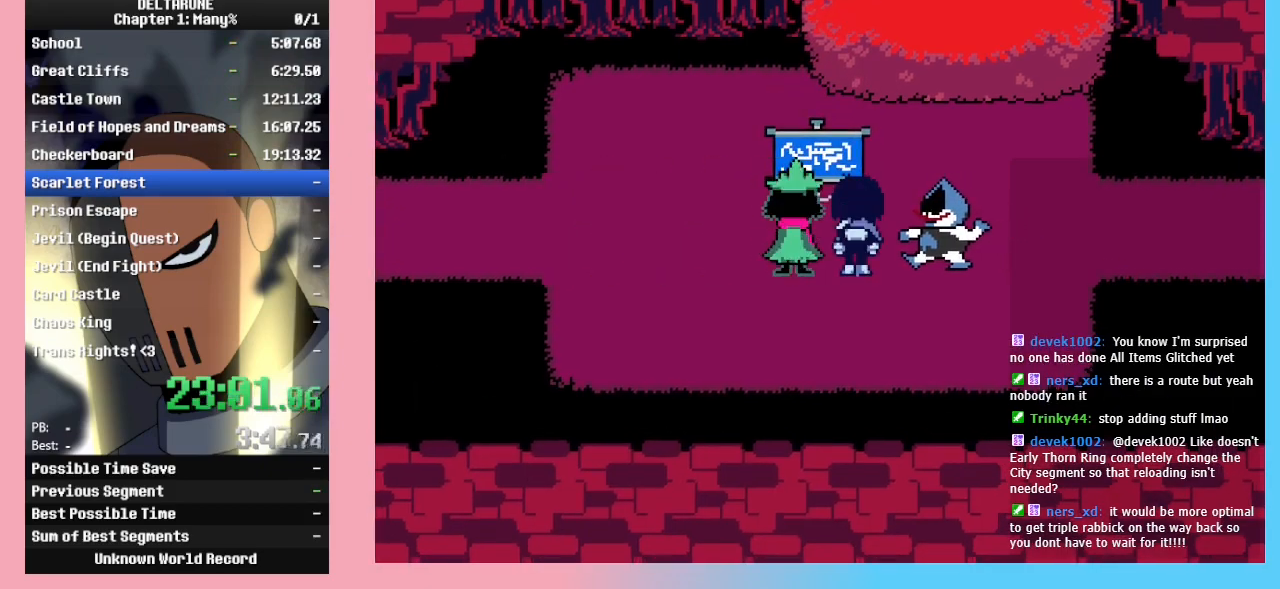
{"keys": [], "events": [[33, "z", "down"], [67, "return", "up"], [100, "z", "up"], [167, "return", "down"], [200, "z", "down"], [267, "return", "up"], [300, "z", "up"], [400, "return", "down"], [400, "z", "down"], [500, "return", "up"], [500, "z", "up"]]}
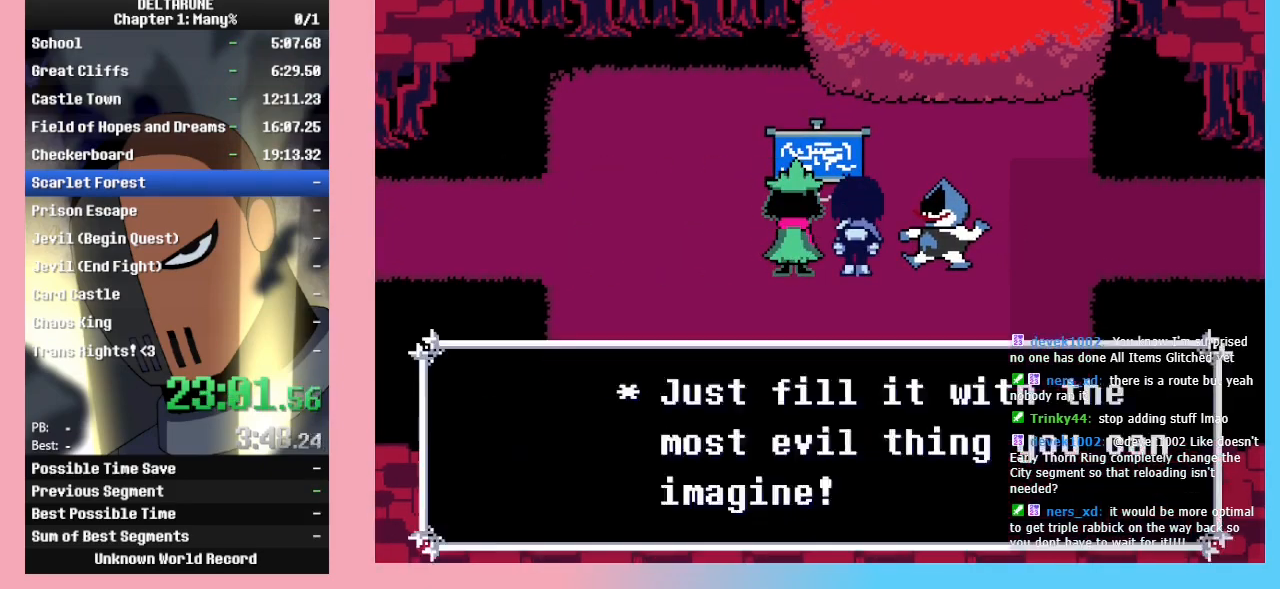
{"keys": ["z"], "events": [[67, "return", "down"], [67, "z", "down"], [167, "return", "up"], [167, "z", "up"], [267, "return", "down"], [267, "z", "down"], [300, "return", "up"], [367, "z", "up"], [467, "return", "down"], [467, "z", "down"], [500, "return", "up"]]}
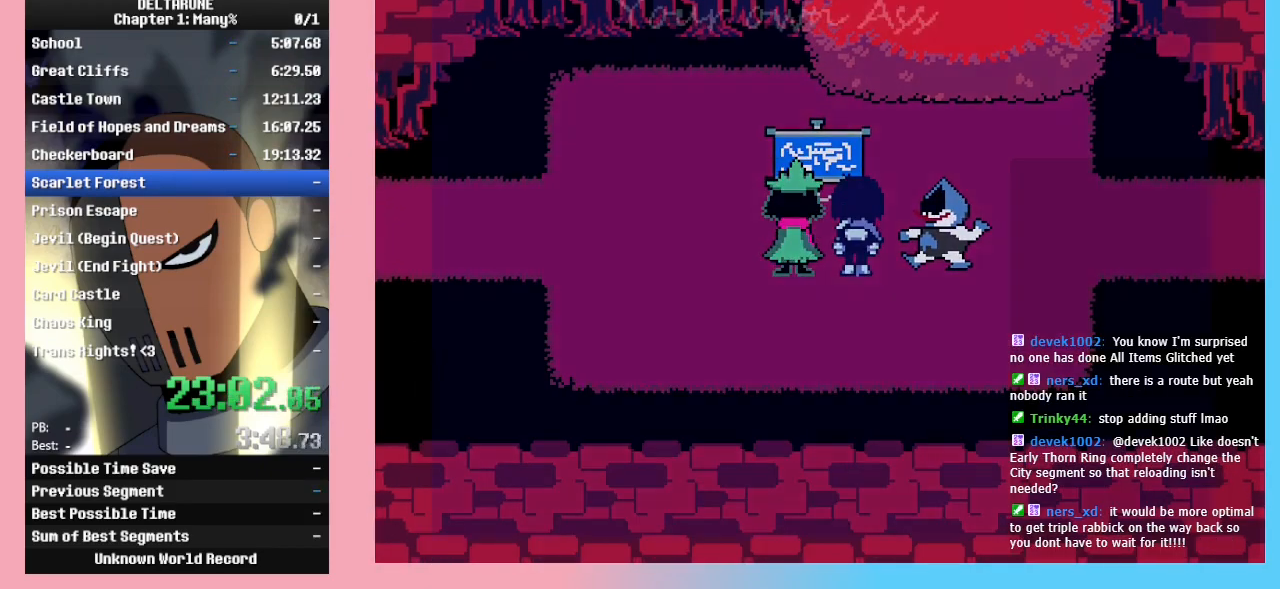
{"keys": ["return", "z"], "events": [[33, "z", "up"], [100, "return", "down"], [133, "z", "down"], [200, "return", "up"], [233, "z", "up"], [333, "return", "down"], [333, "z", "down"], [433, "return", "up"], [433, "z", "up"], [500, "return", "down"], [500, "z", "down"]]}
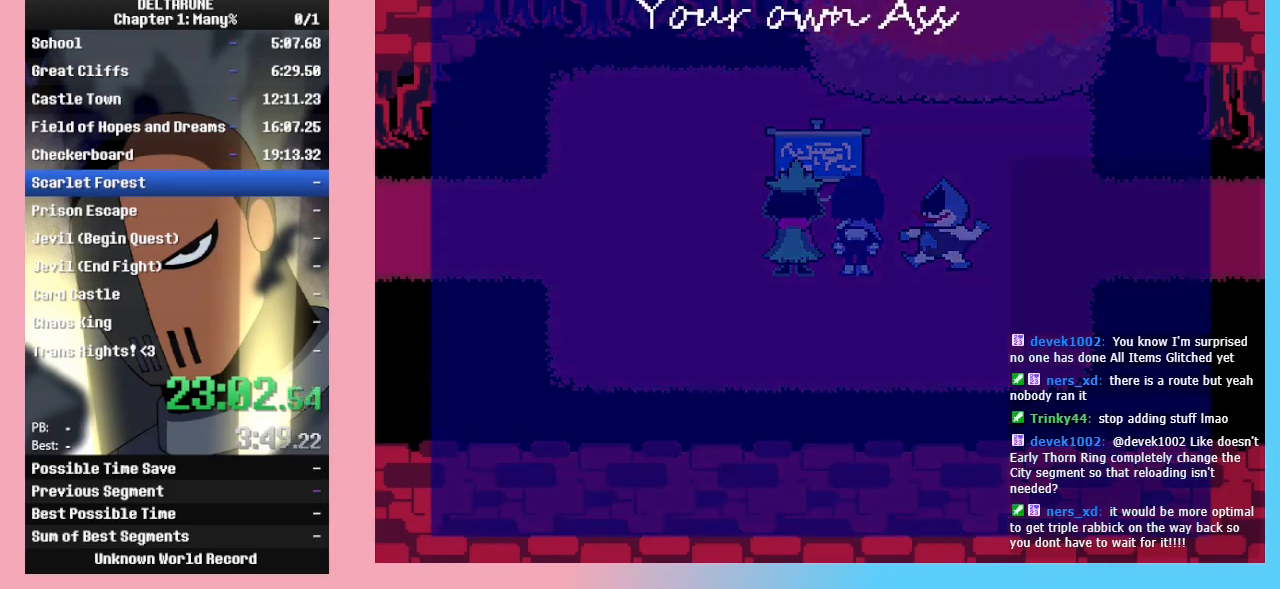
{"keys": [], "events": [[100, "return", "up"], [100, "z", "up"], [200, "return", "down"], [200, "z", "down"], [300, "return", "up"], [300, "z", "up"], [400, "return", "down"], [400, "z", "down"], [433, "return", "up"], [500, "z", "up"]]}
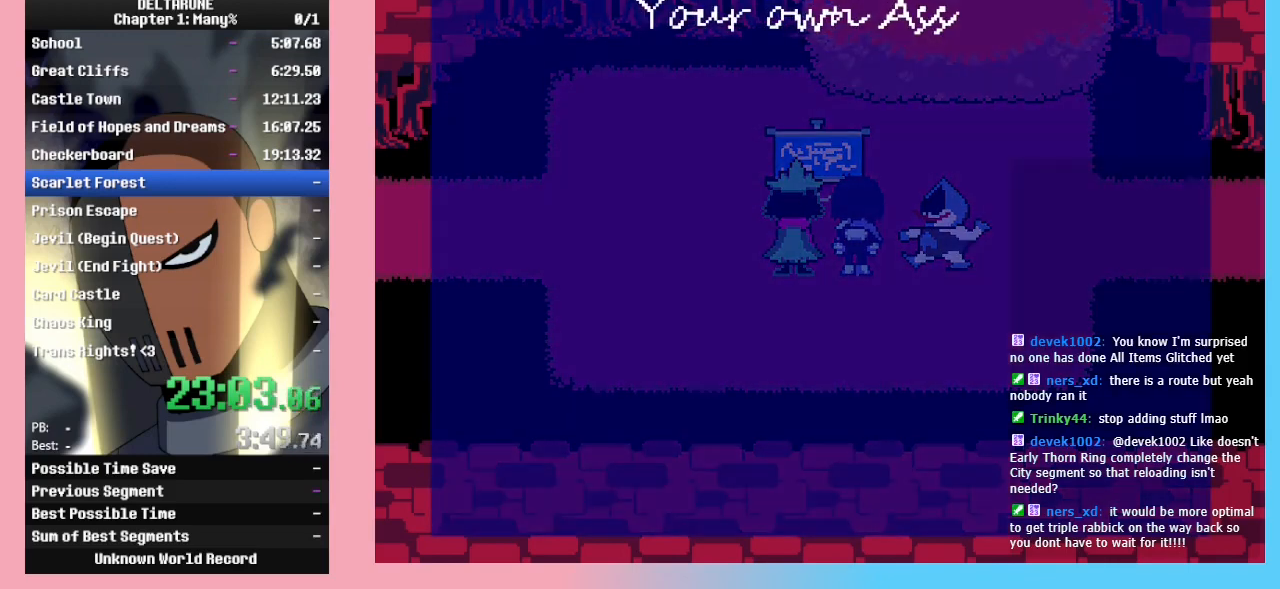
{"keys": [], "events": [[100, "return", "down"], [100, "z", "down"], [133, "return", "up"], [167, "z", "up"], [233, "return", "down"], [267, "return", "up"], [267, "z", "down"], [300, "z", "up"], [367, "return", "down"], [400, "z", "down"], [467, "return", "up"], [500, "z", "up"]]}
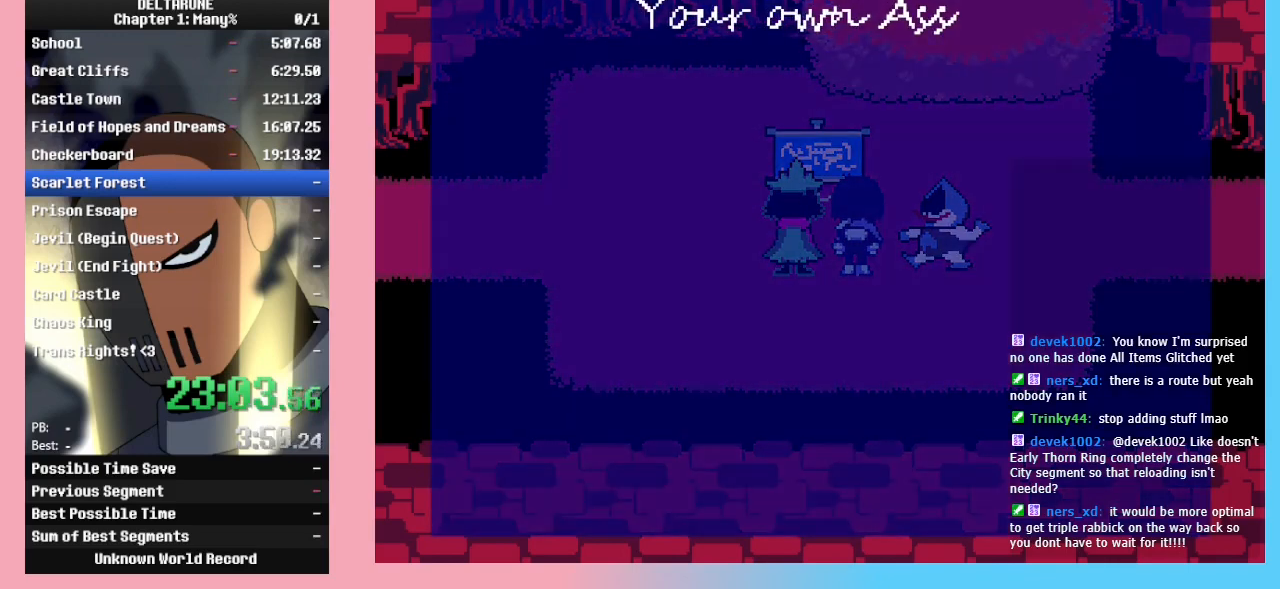
{"keys": ["return"], "events": [[133, "z", "down"], [233, "z", "up"], [333, "return", "down"], [367, "z", "down"], [433, "return", "up"], [433, "z", "up"], [500, "return", "down"]]}
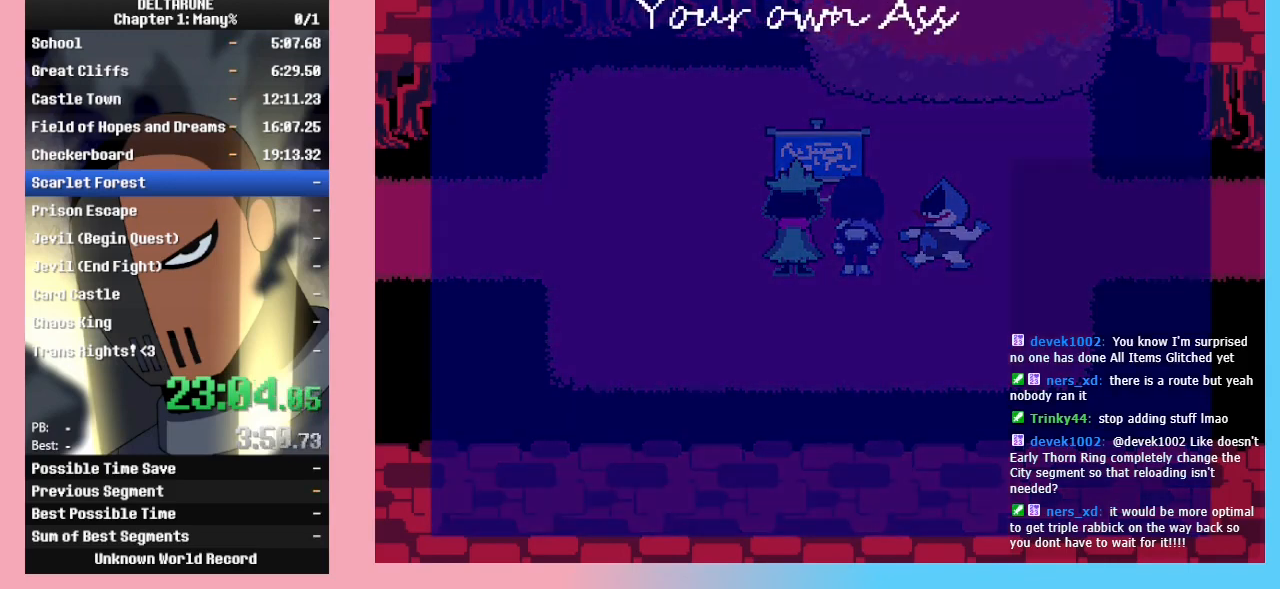
{"keys": [], "events": [[67, "z", "down"], [100, "return", "up"], [100, "z", "up"], [167, "return", "down"], [200, "z", "down"], [267, "return", "up"], [300, "z", "up"]]}
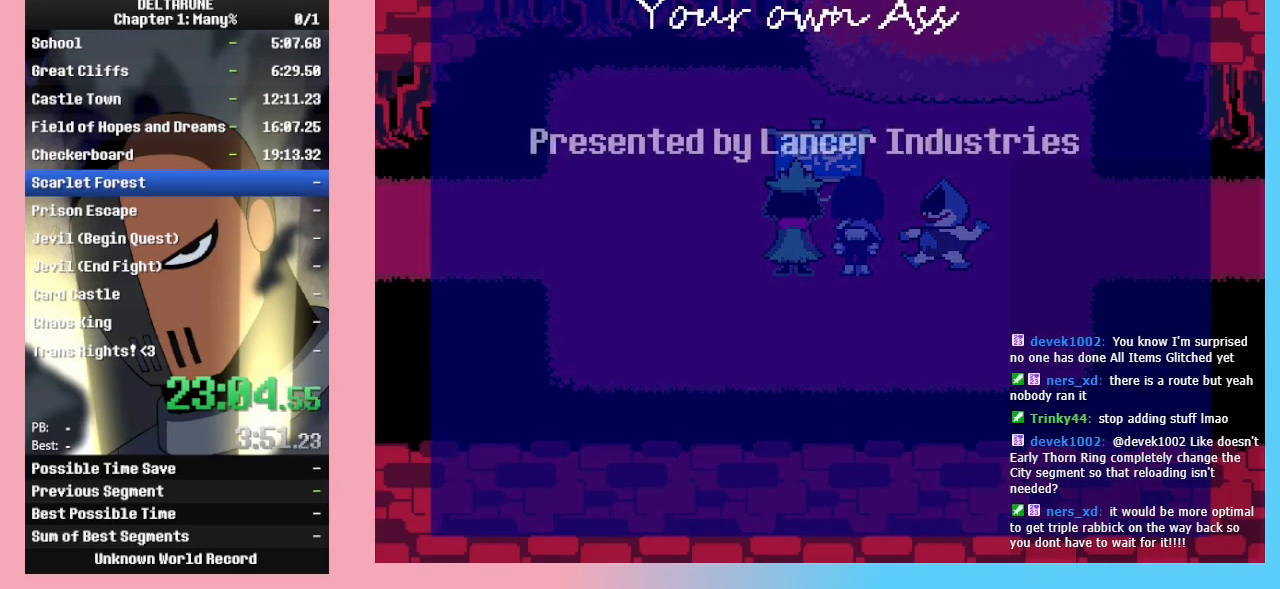
{"keys": [], "events": [[133, "z", "down"], [167, "z", "up"], [267, "z", "down"], [367, "z", "up"], [467, "z", "down"], [500, "z", "up"]]}
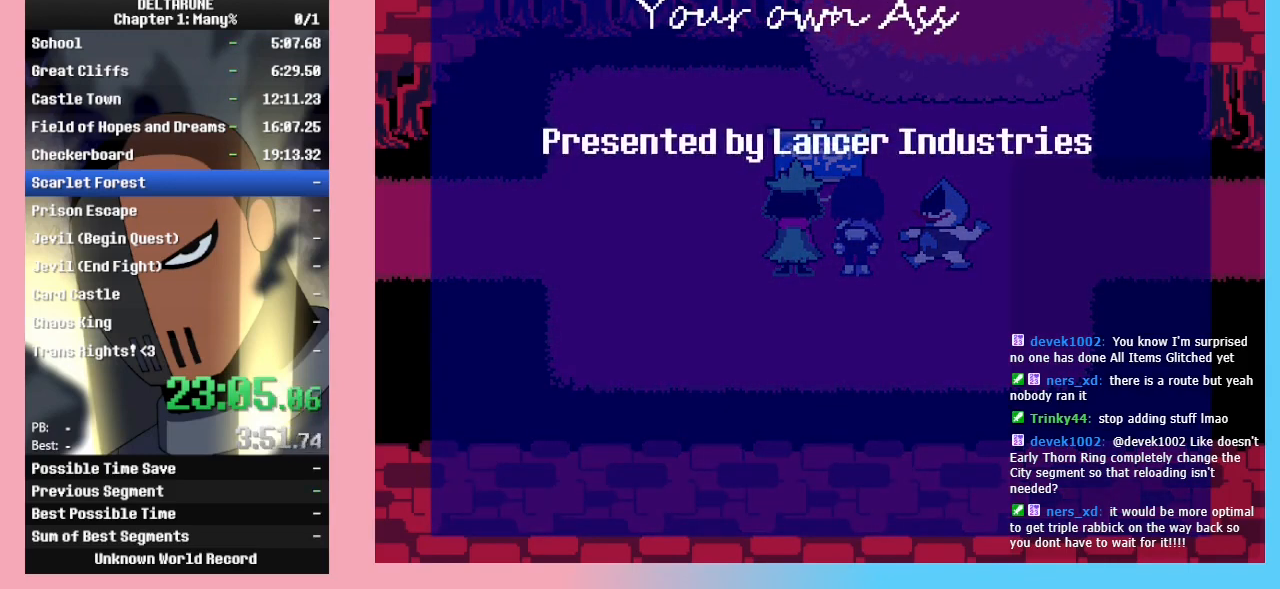
{"keys": [], "events": [[100, "z", "down"], [133, "z", "up"], [233, "z", "down"], [300, "z", "up"], [433, "z", "down"], [467, "z", "up"]]}
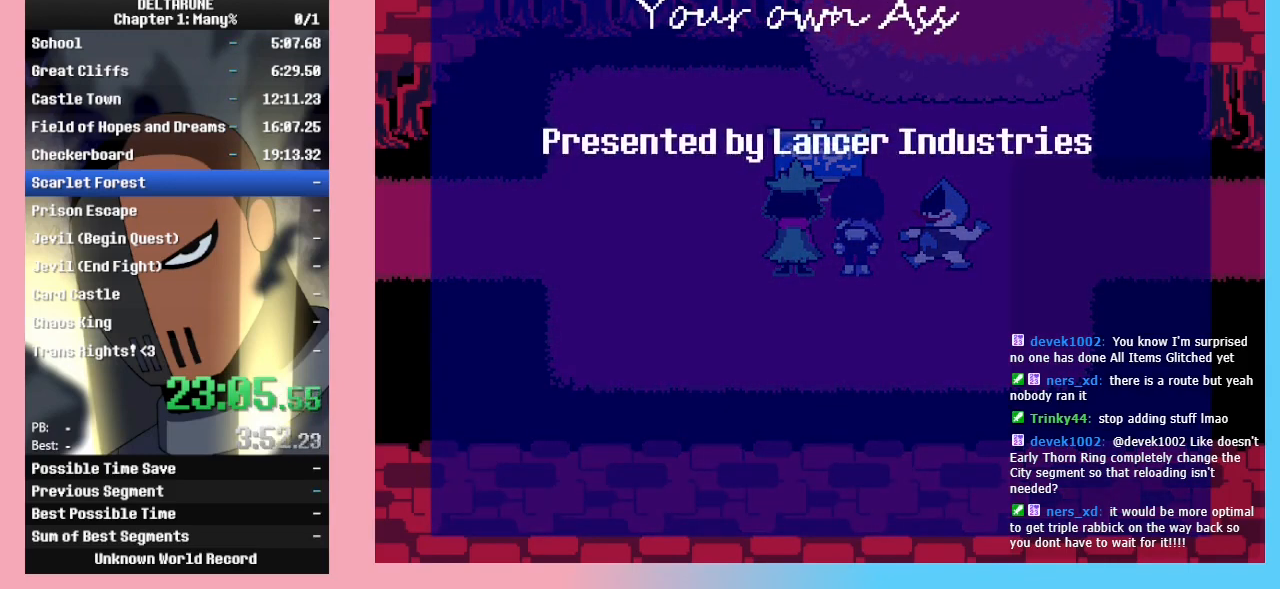
{"keys": [], "events": [[67, "z", "down"], [167, "z", "up"], [233, "z", "down"], [300, "z", "up"], [400, "z", "down"], [467, "z", "up"]]}
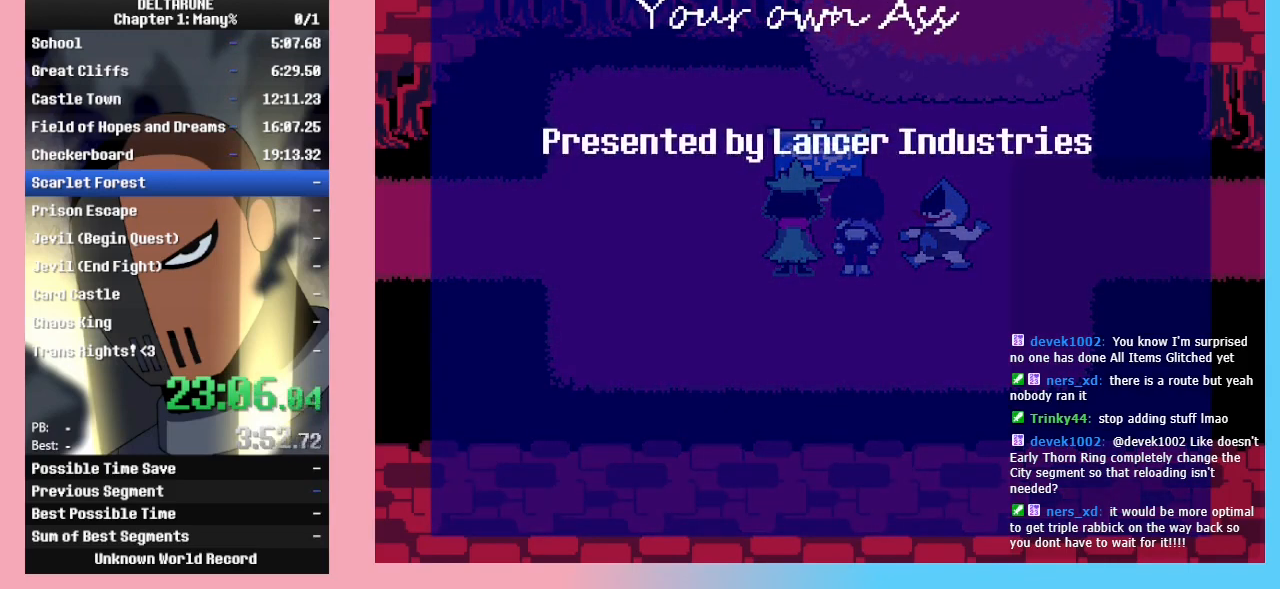
{"keys": [], "events": [[100, "z", "down"], [167, "z", "up"], [233, "z", "down"], [333, "z", "up"], [367, "z", "down"], [500, "z", "up"]]}
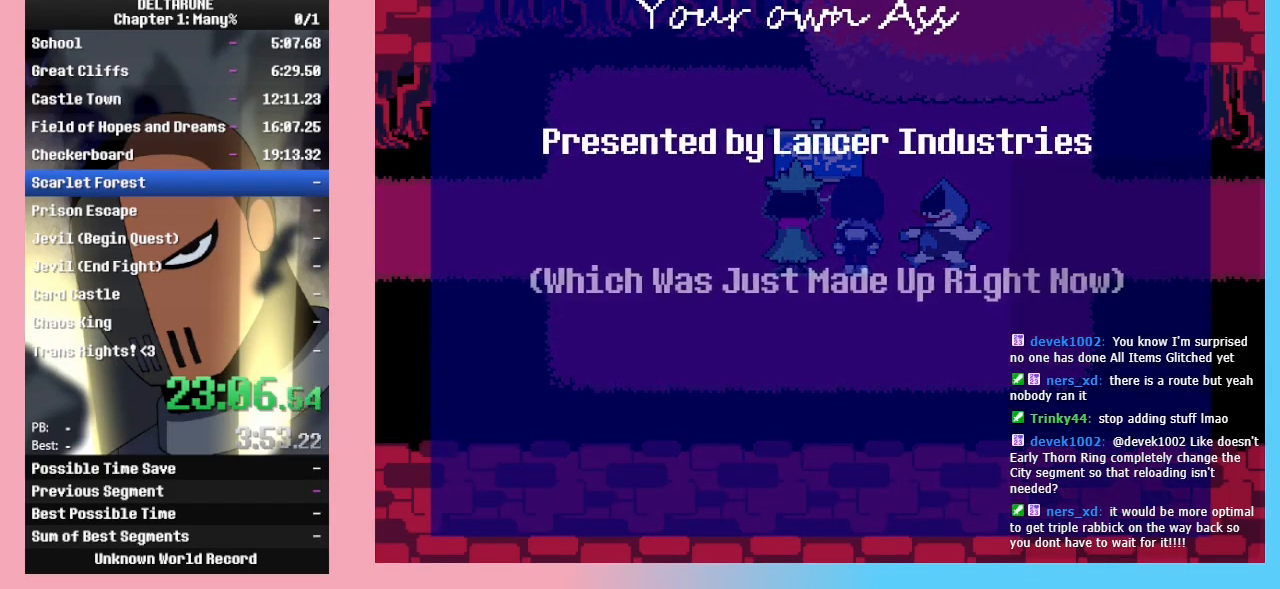
{"keys": [], "events": [[33, "z", "down"], [133, "z", "up"], [233, "z", "down"], [333, "z", "up"], [367, "z", "down"], [467, "z", "up"]]}
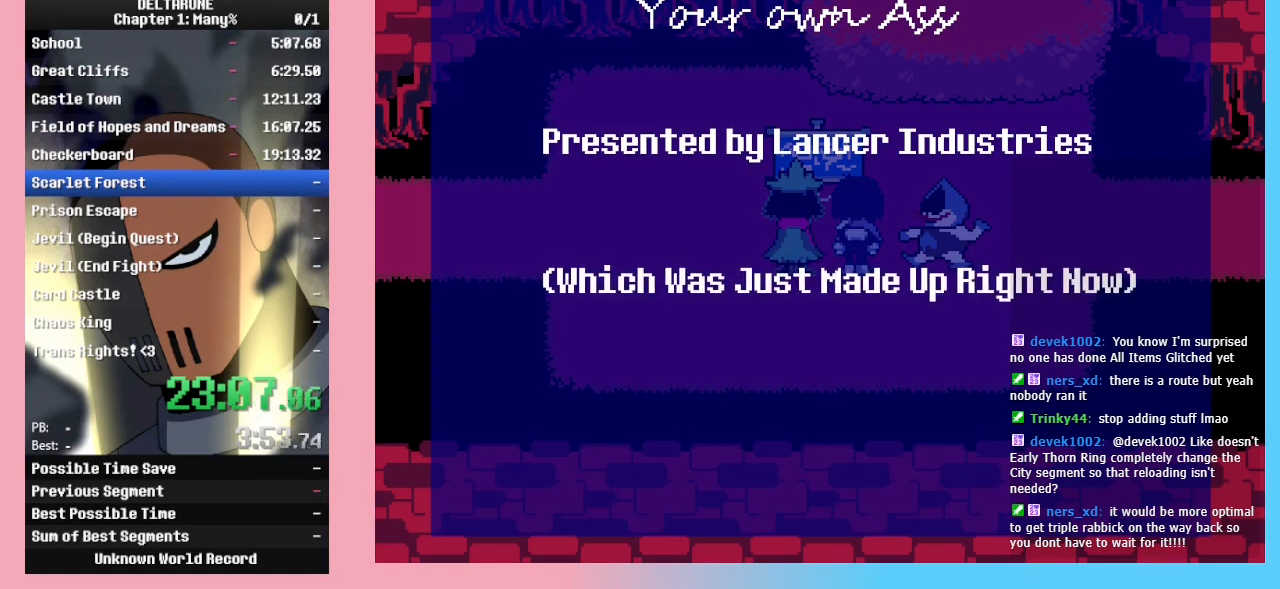
{"keys": [], "events": [[67, "z", "down"], [167, "z", "up"], [200, "z", "down"], [300, "z", "up"]]}
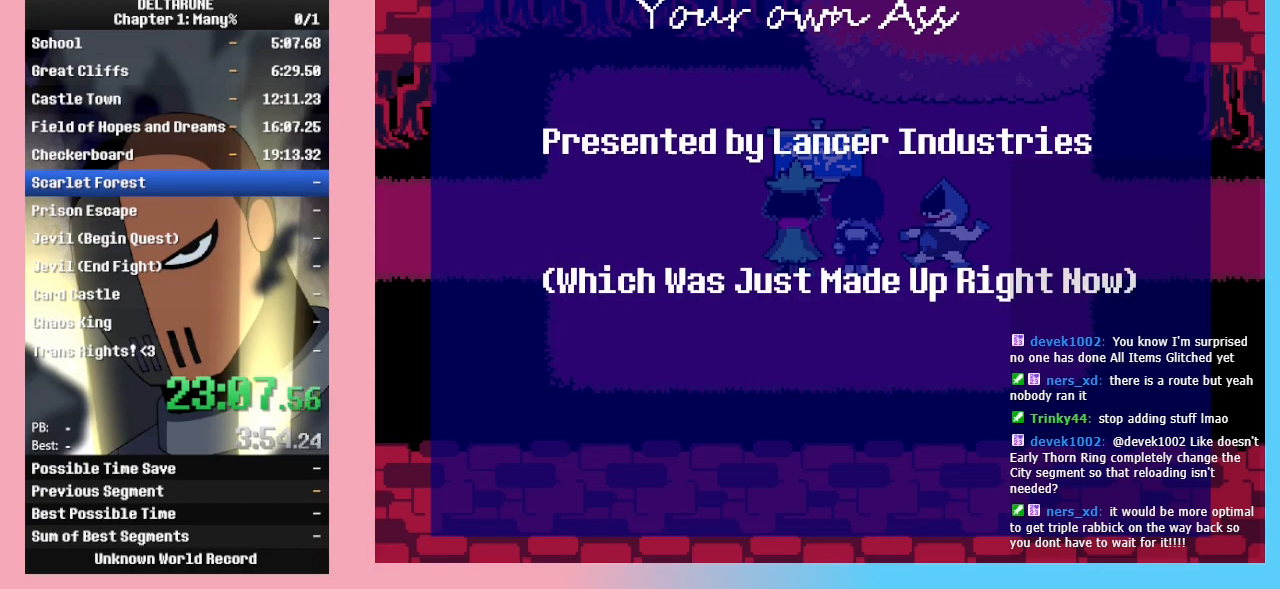
{"keys": [], "events": []}
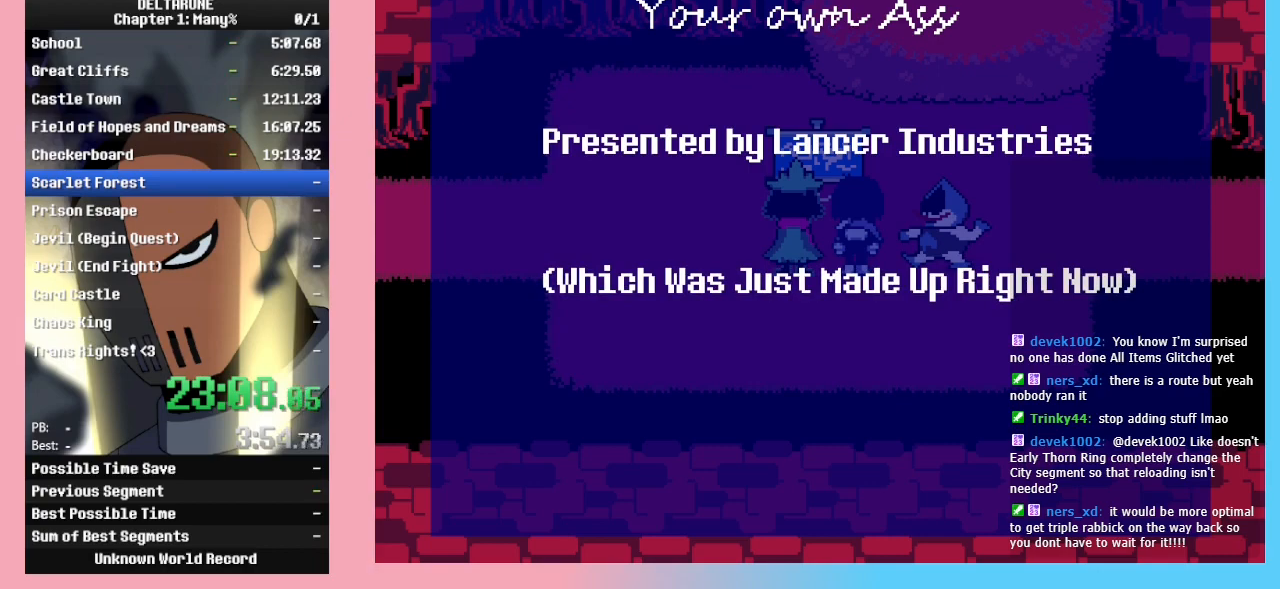
{"keys": [], "events": []}
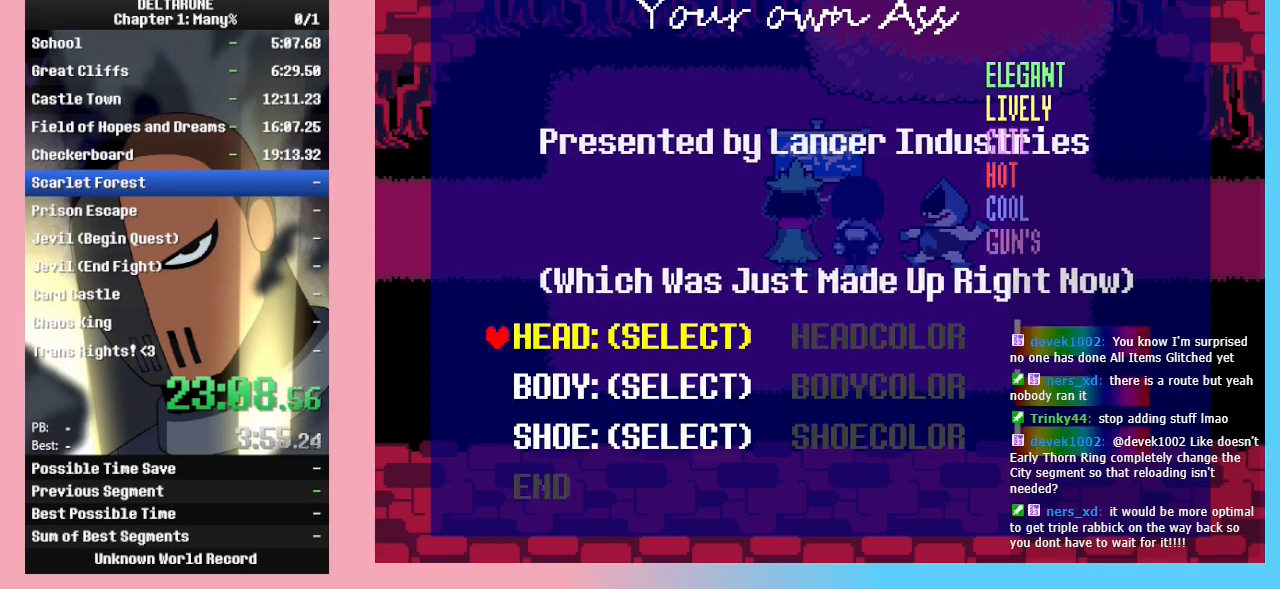
{"keys": ["down"], "events": [[267, "z", "down"], [333, "z", "up"], [400, "down", "down"], [433, "down", "up"], [500, "down", "down"]]}
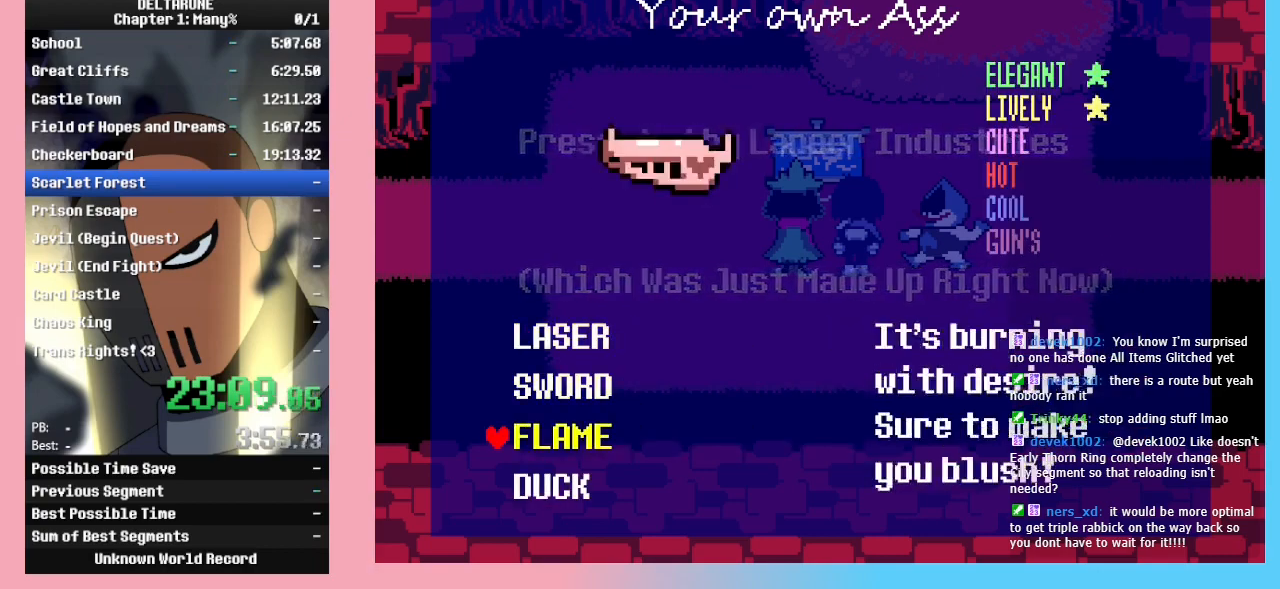
{"keys": [], "events": [[67, "down", "up"], [167, "down", "down"], [233, "down", "up"], [267, "z", "down"], [367, "z", "up"], [400, "down", "down"], [467, "down", "up"]]}
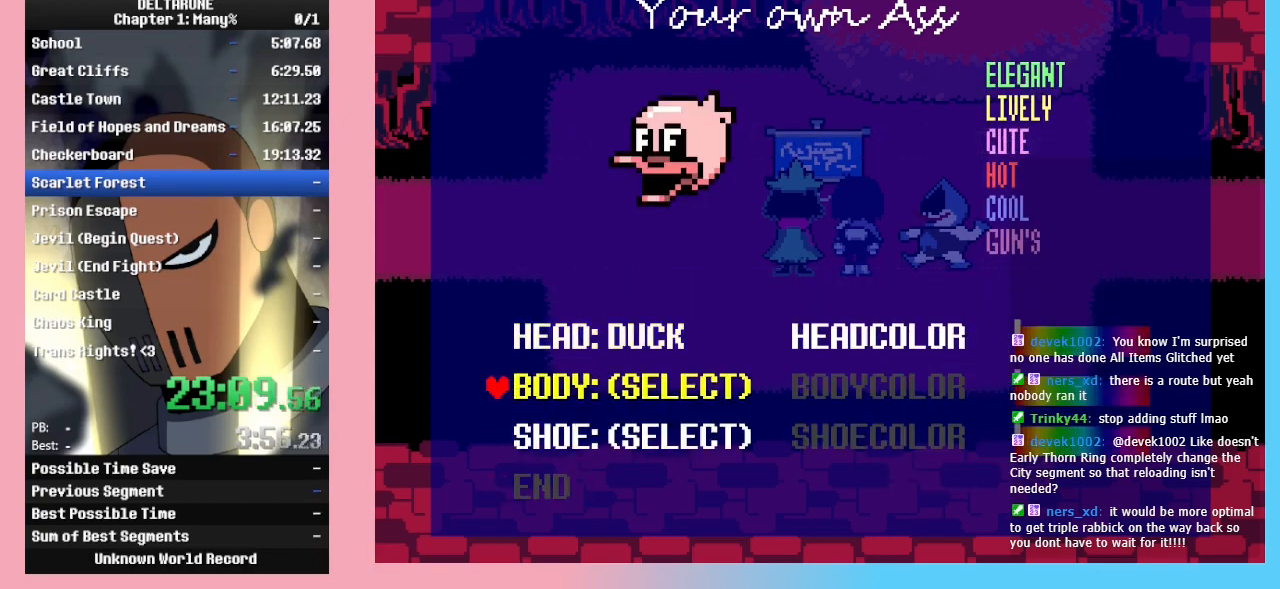
{"keys": ["down"], "events": [[100, "z", "down"], [200, "z", "up"], [233, "down", "down"], [267, "down", "up"], [333, "down", "down"], [367, "down", "up"], [467, "down", "down"]]}
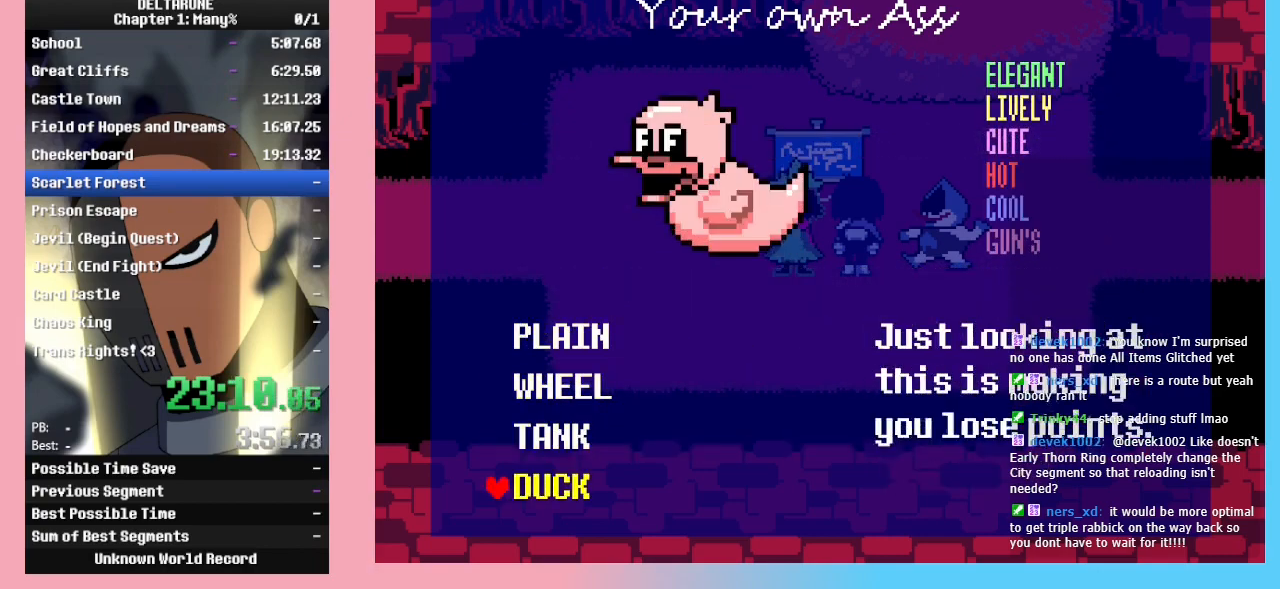
{"keys": [], "events": [[33, "down", "up"], [67, "down", "down"], [67, "z", "down"], [100, "down", "up"], [167, "z", "up"], [267, "down", "down"], [300, "down", "up"], [433, "z", "down"], [500, "z", "up"]]}
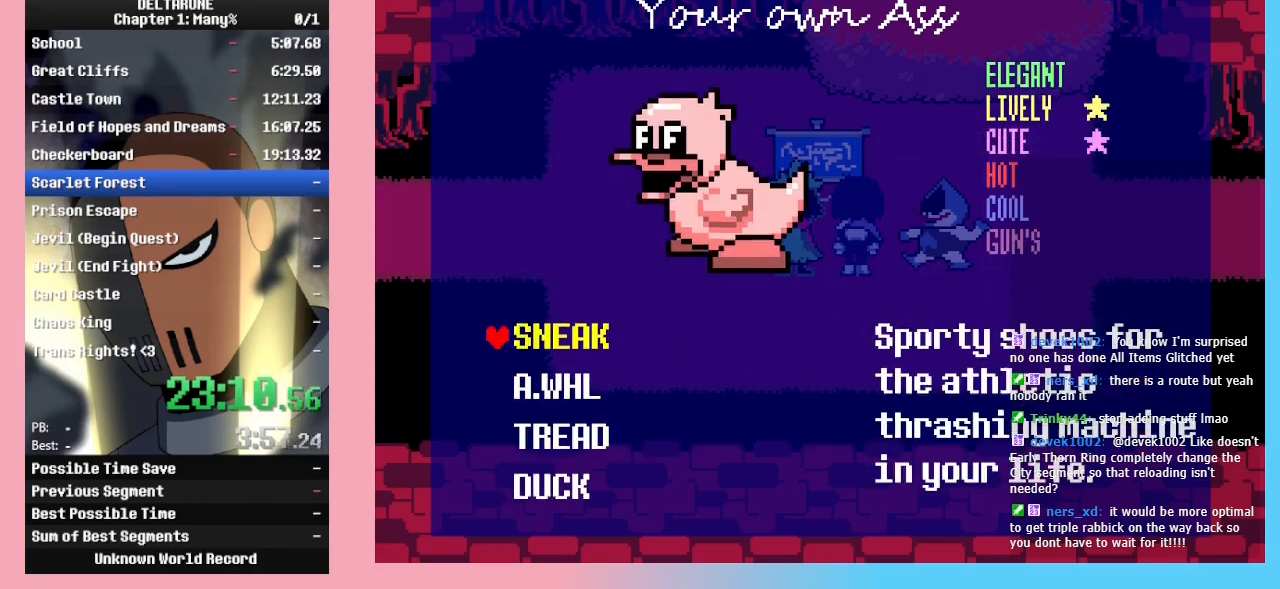
{"keys": [], "events": [[67, "down", "down"], [133, "down", "up"], [167, "down", "down"], [233, "down", "up"], [267, "down", "down"], [333, "down", "up"], [400, "z", "down"], [467, "z", "up"]]}
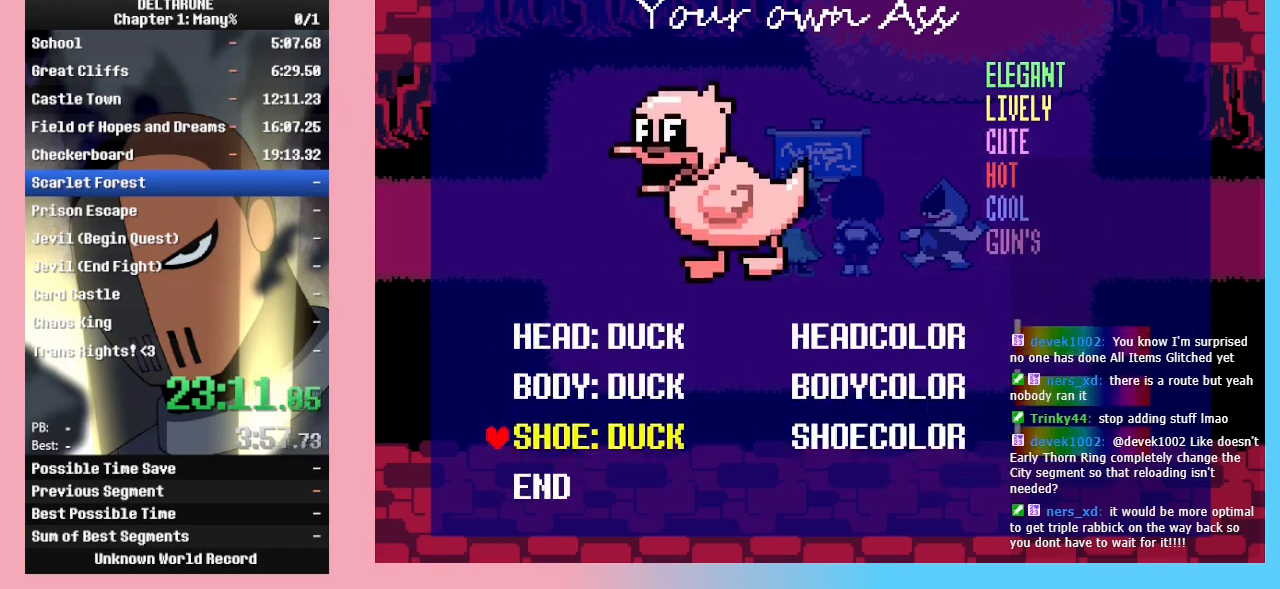
{"keys": [], "events": [[100, "down", "down"], [133, "down", "up"], [233, "z", "down"], [300, "z", "up"], [367, "z", "down"], [433, "z", "up"], [467, "z", "down"], [500, "z", "up"]]}